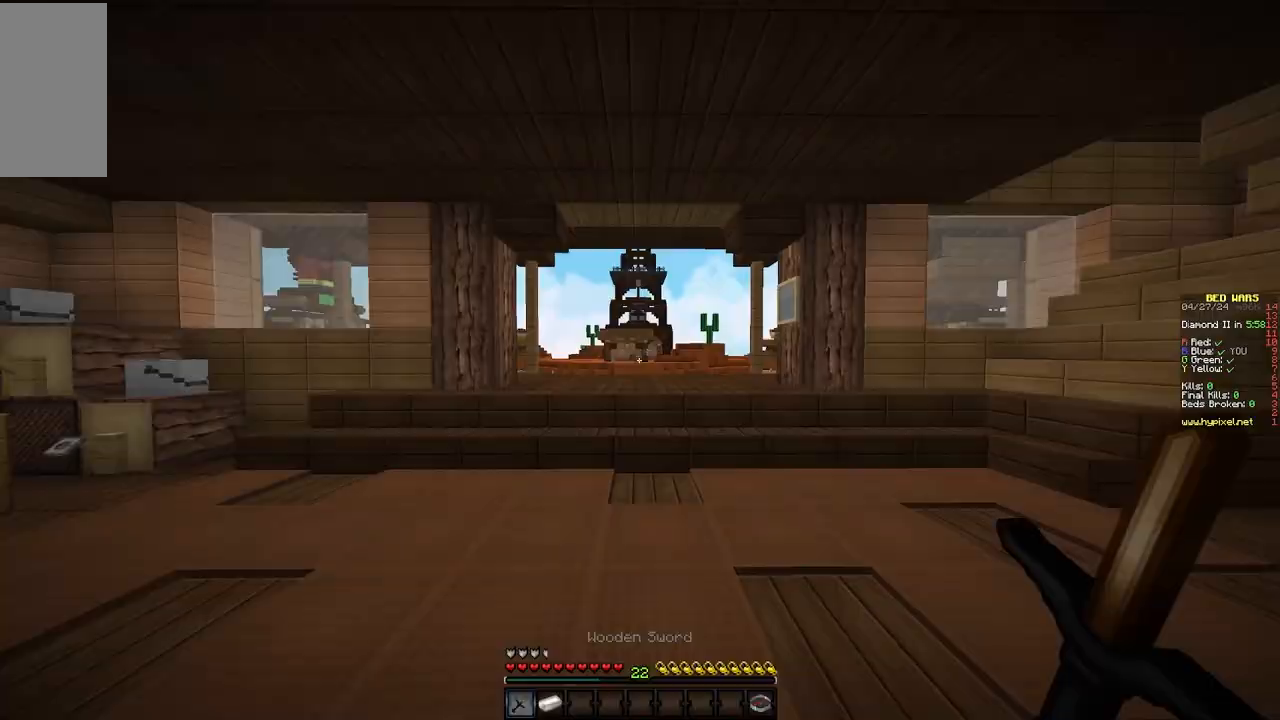
Gameplay with keyboard and mouse; each line is a JSON object with the keys and mouse buttons held at the frame after it. "events" lists presses ("down") and releases ("up") of "a", "d", "s", "w", "mouse_left" and "mouse_right" between this image and that frame as [ms after this image, input, new state], when the widget could be followed in between. "mouse_left", "mouse_right" = the "left", "right" buttons of the "mouse" list. No other keys are recorded. Fast repeated clicks can show as one long hold. Mouse movement is not recorded.
{"keys": [], "mouse": [], "events": [[167, "s", "up"]]}
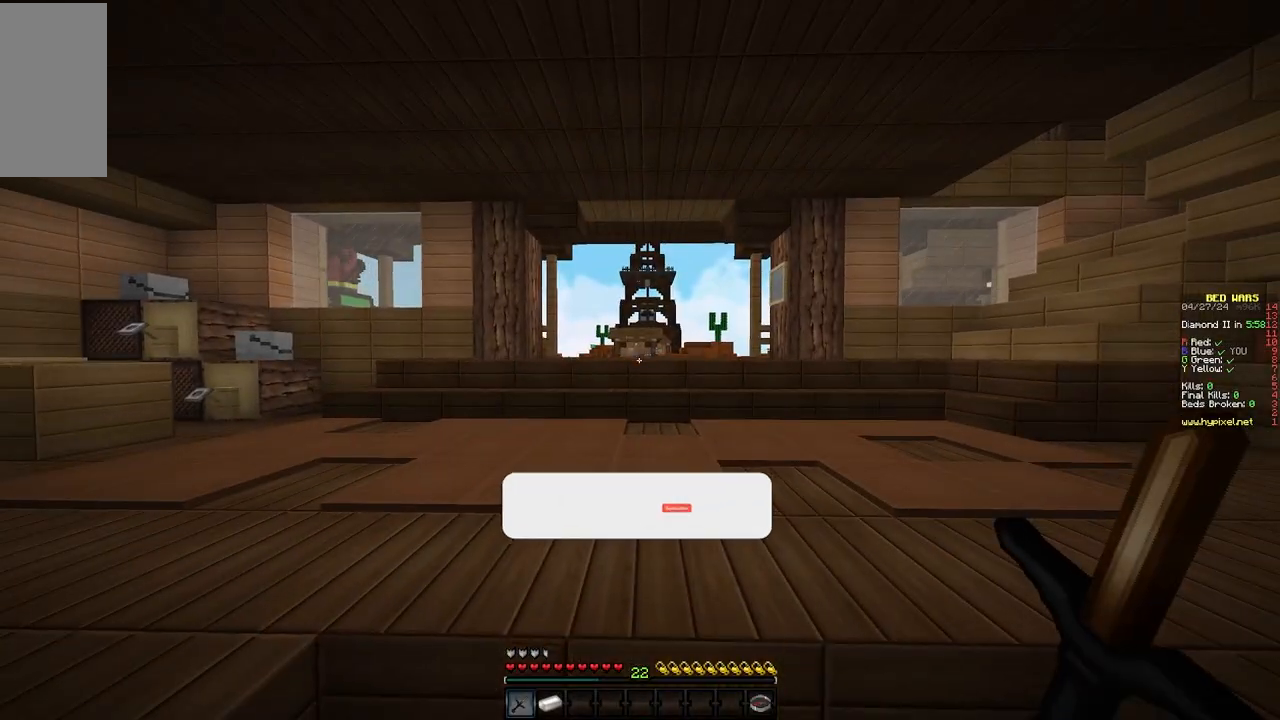
{"keys": [], "mouse": [], "events": [[200, "s", "down"], [333, "s", "up"]]}
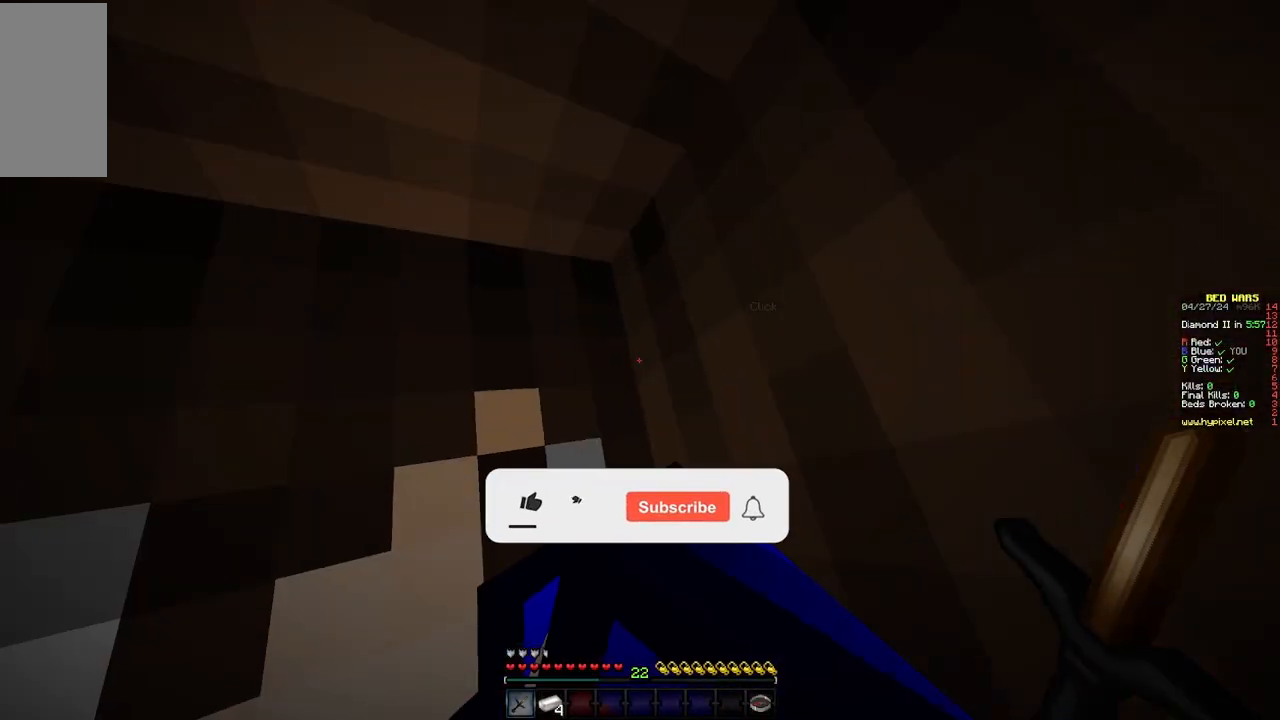
{"keys": ["d"], "mouse": [], "events": [[367, "d", "down"]]}
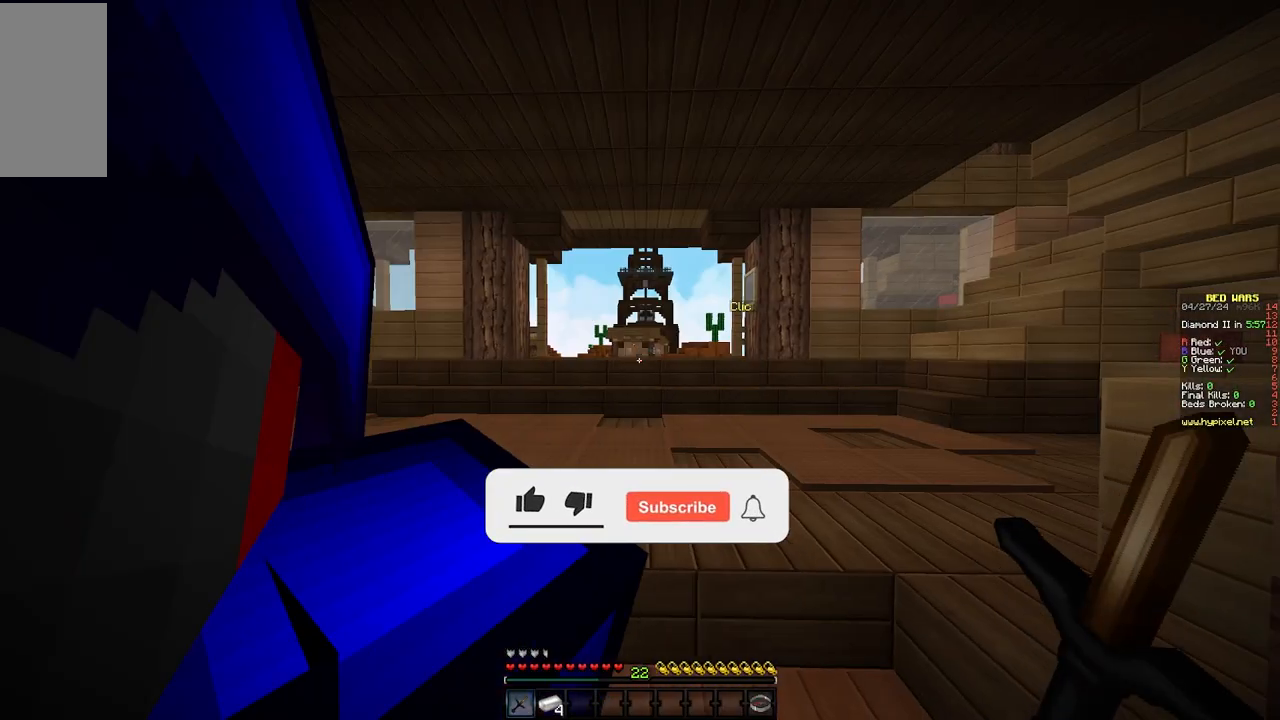
{"keys": [], "mouse": [], "events": [[50, "d", "up"]]}
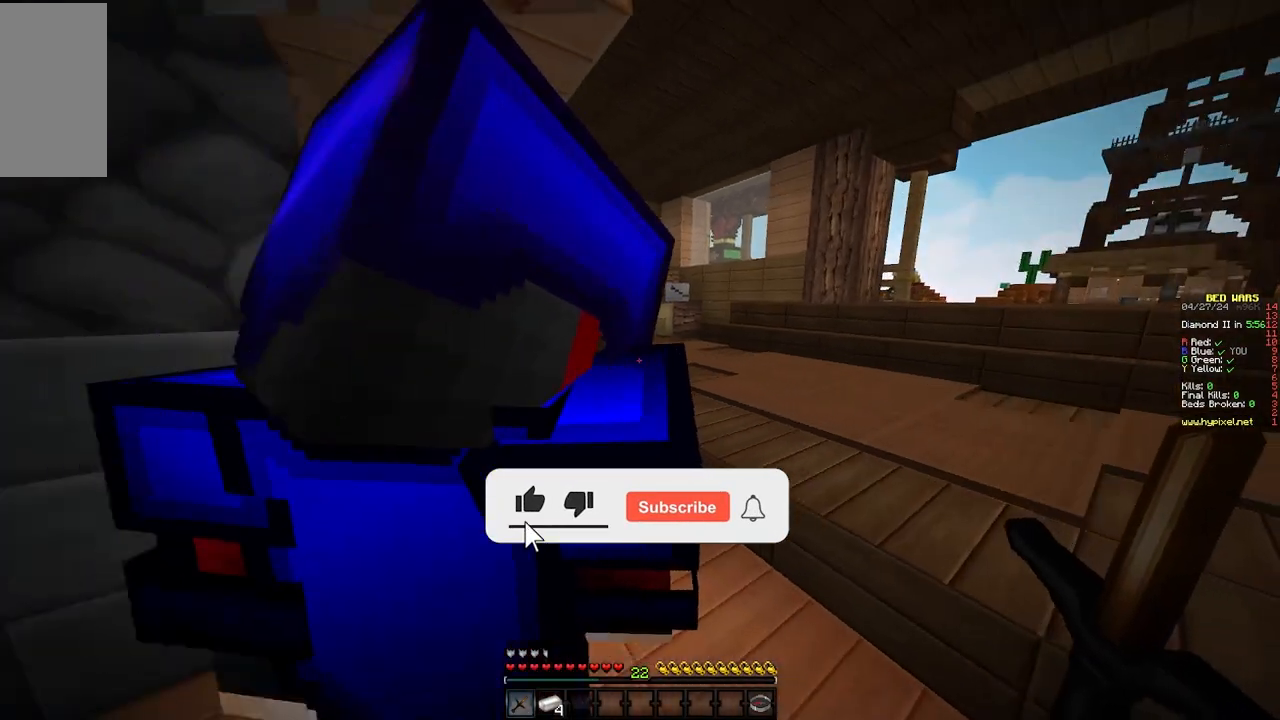
{"keys": [], "mouse": [], "events": [[33, "d", "down"], [200, "d", "up"], [400, "a", "down"], [500, "a", "up"]]}
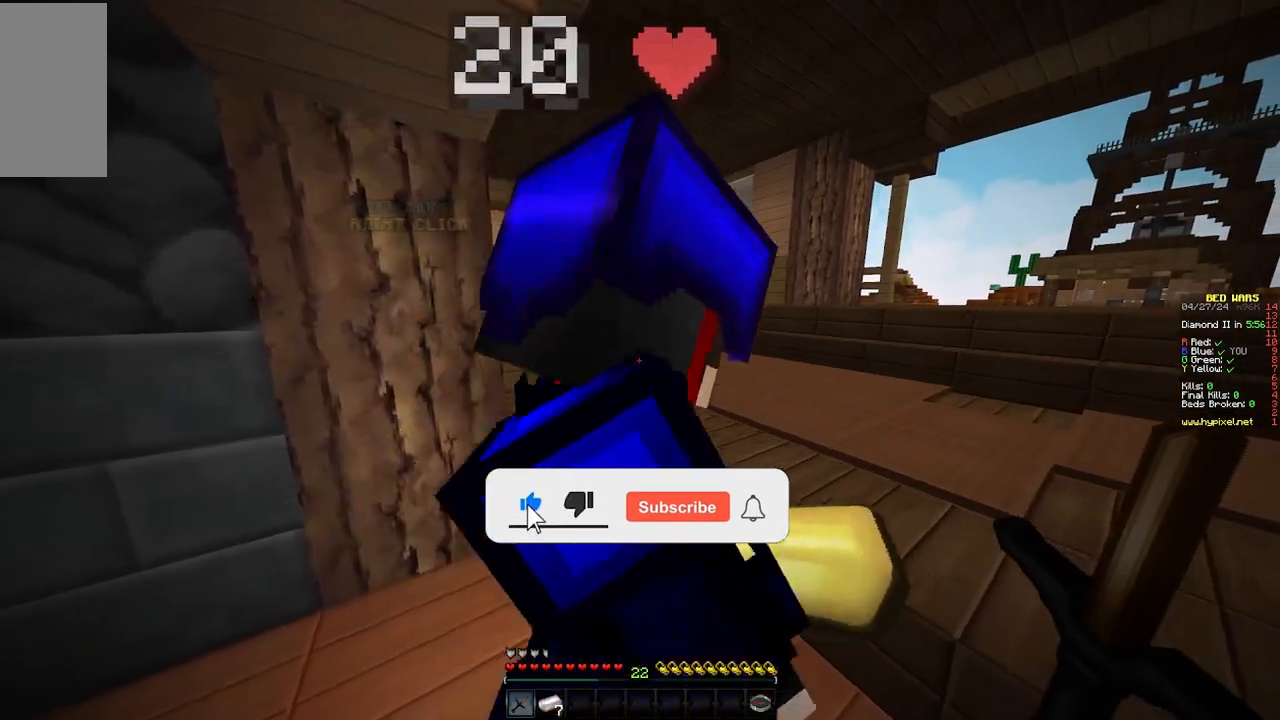
{"keys": [], "mouse": [], "events": []}
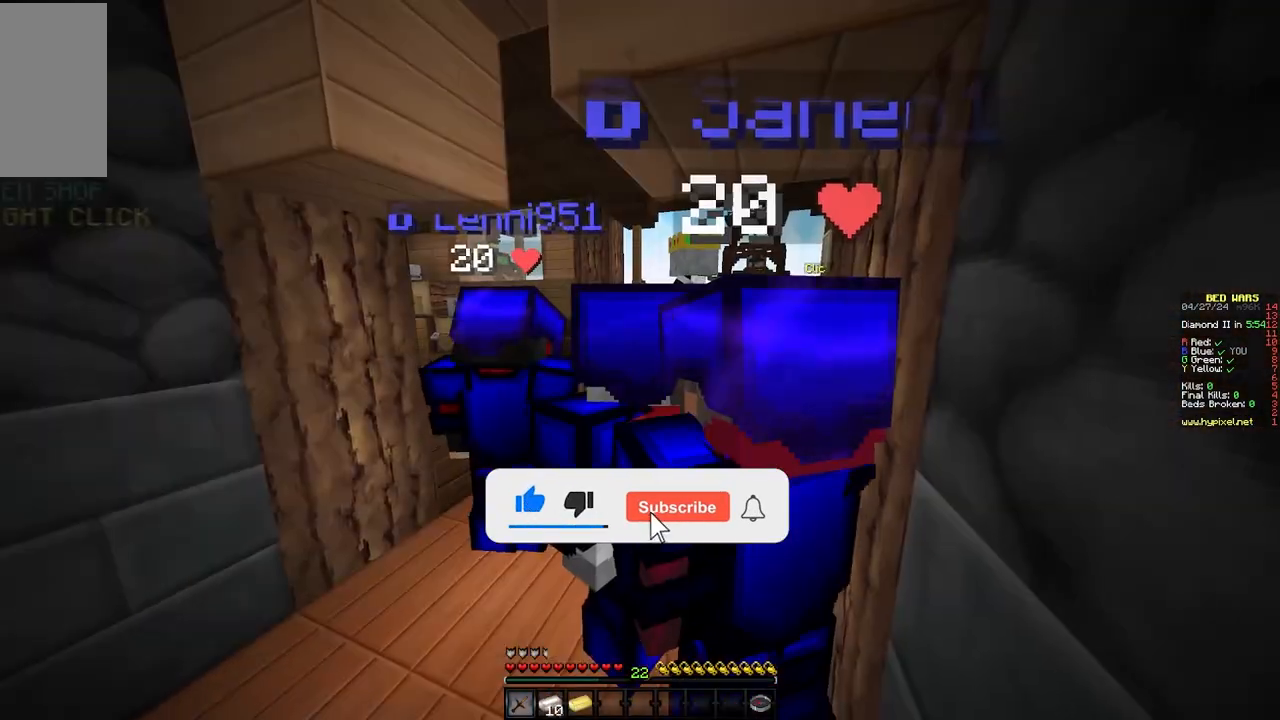
{"keys": [], "mouse": [], "events": []}
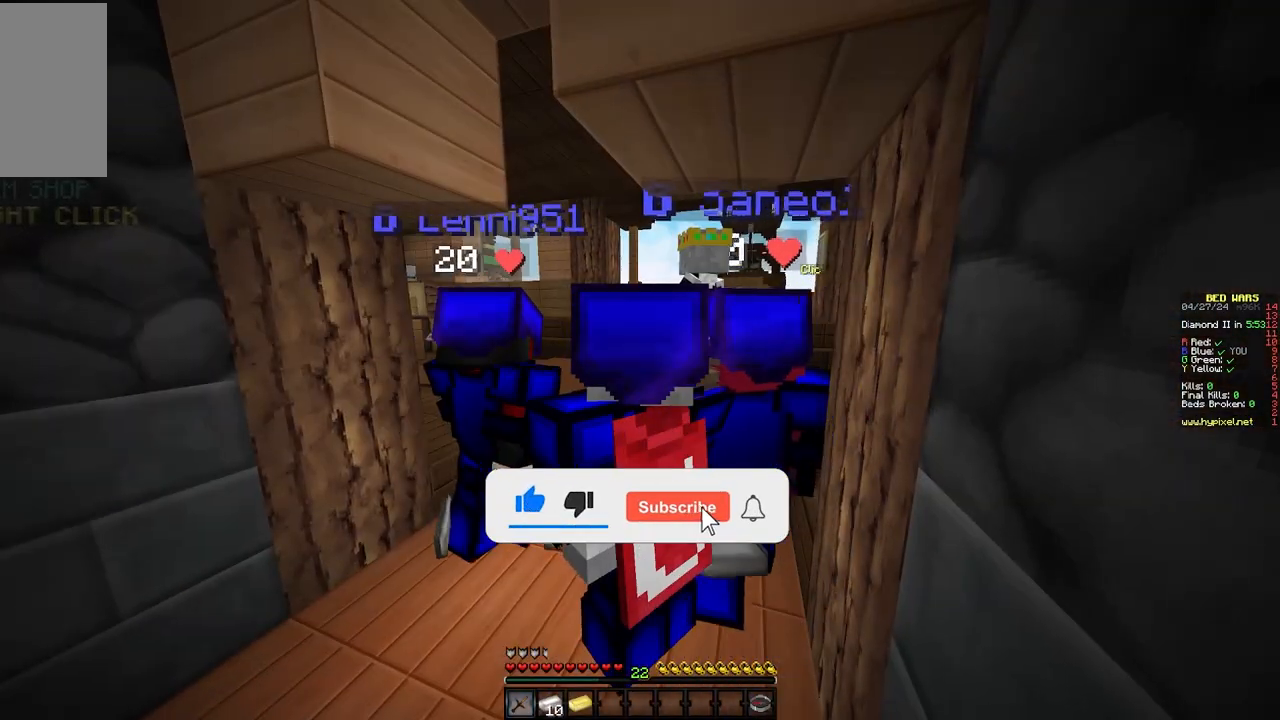
{"keys": [], "mouse": [], "events": []}
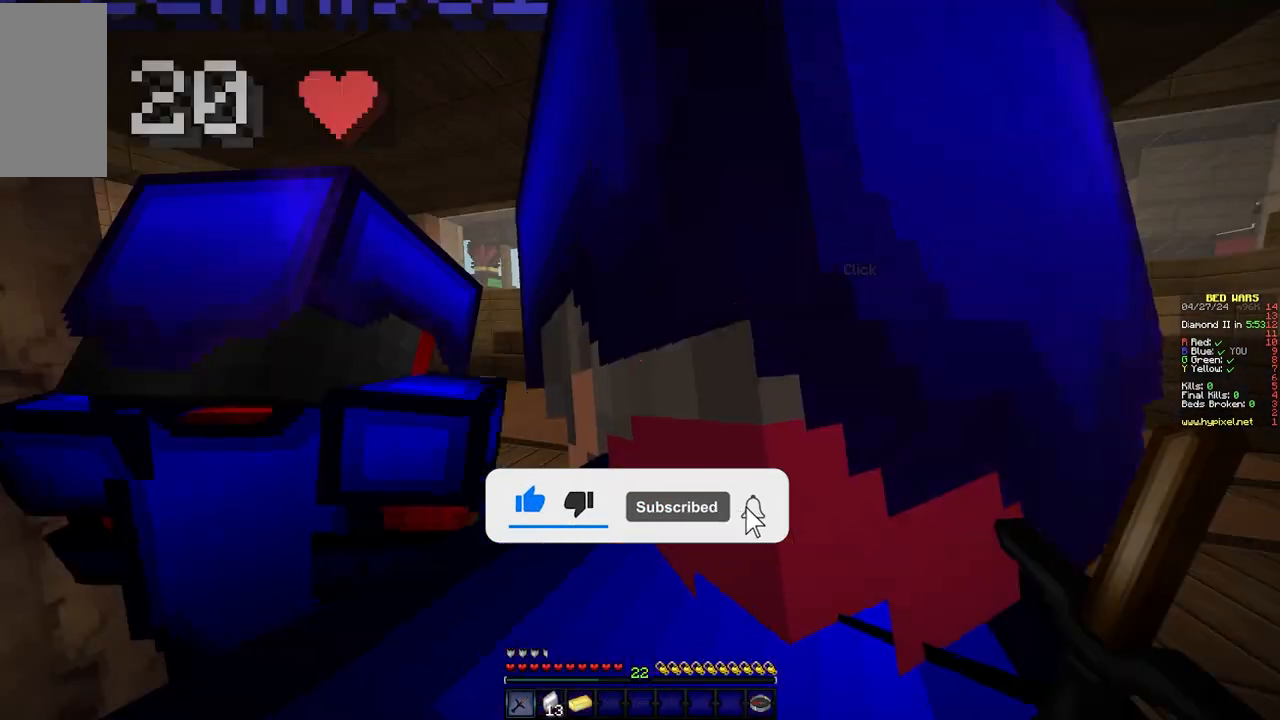
{"keys": [], "mouse": [], "events": []}
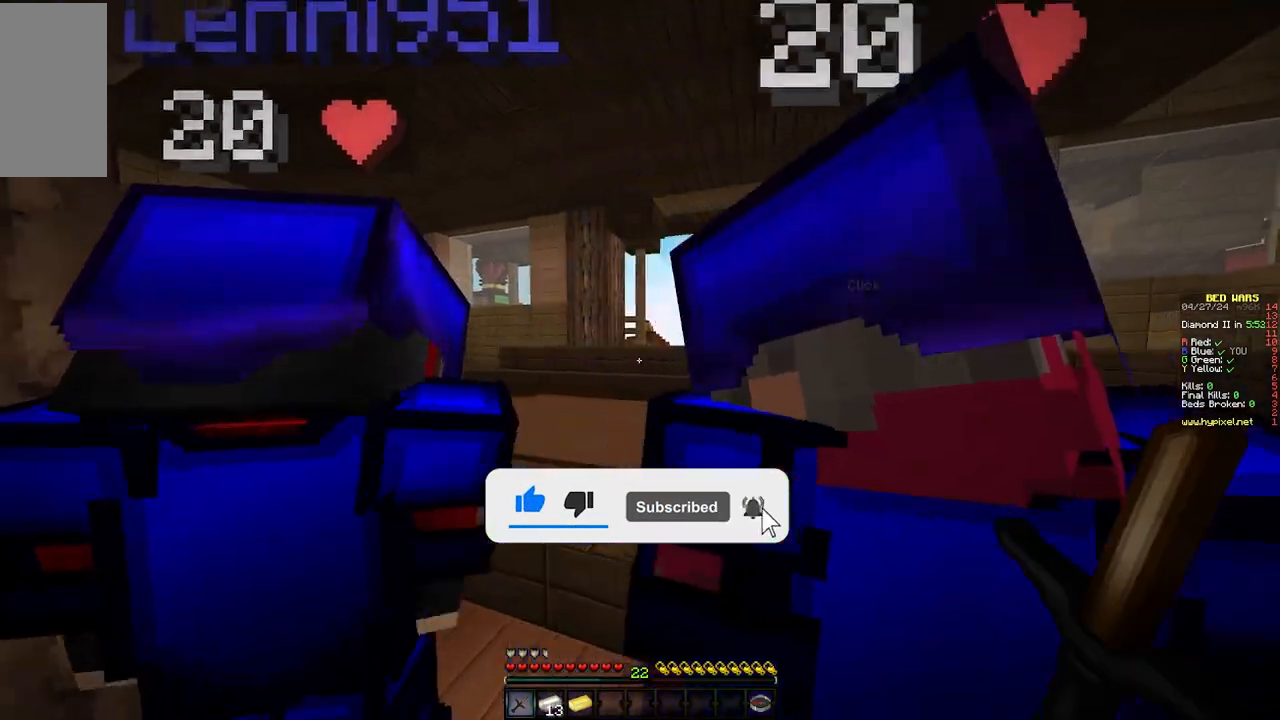
{"keys": [], "mouse": [], "events": [[50, "a", "down"], [183, "a", "up"]]}
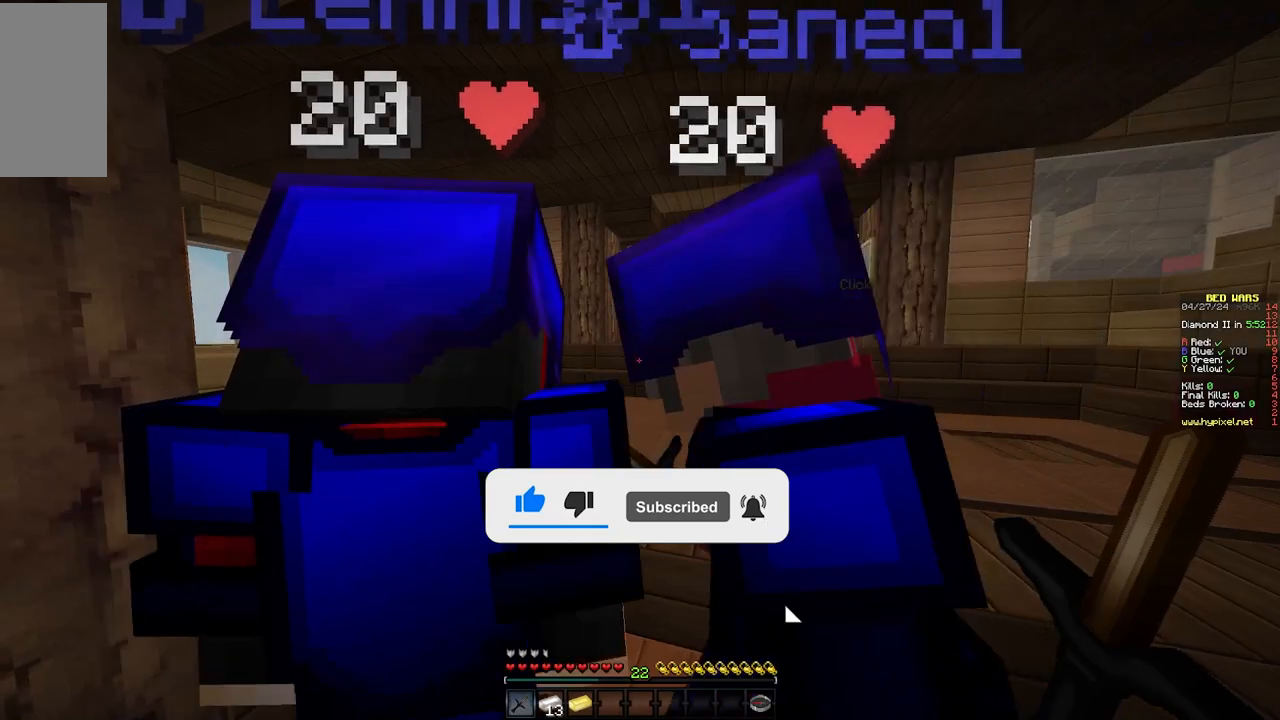
{"keys": [], "mouse": [], "events": []}
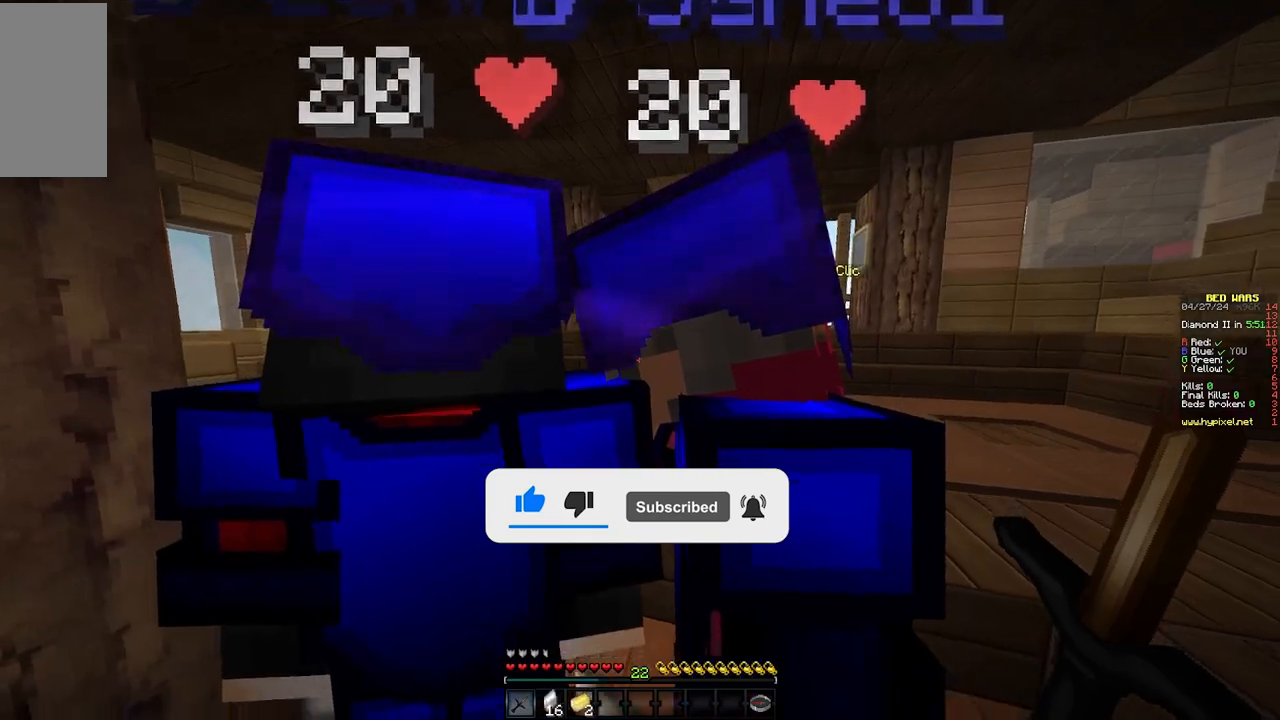
{"keys": [], "mouse": [], "events": []}
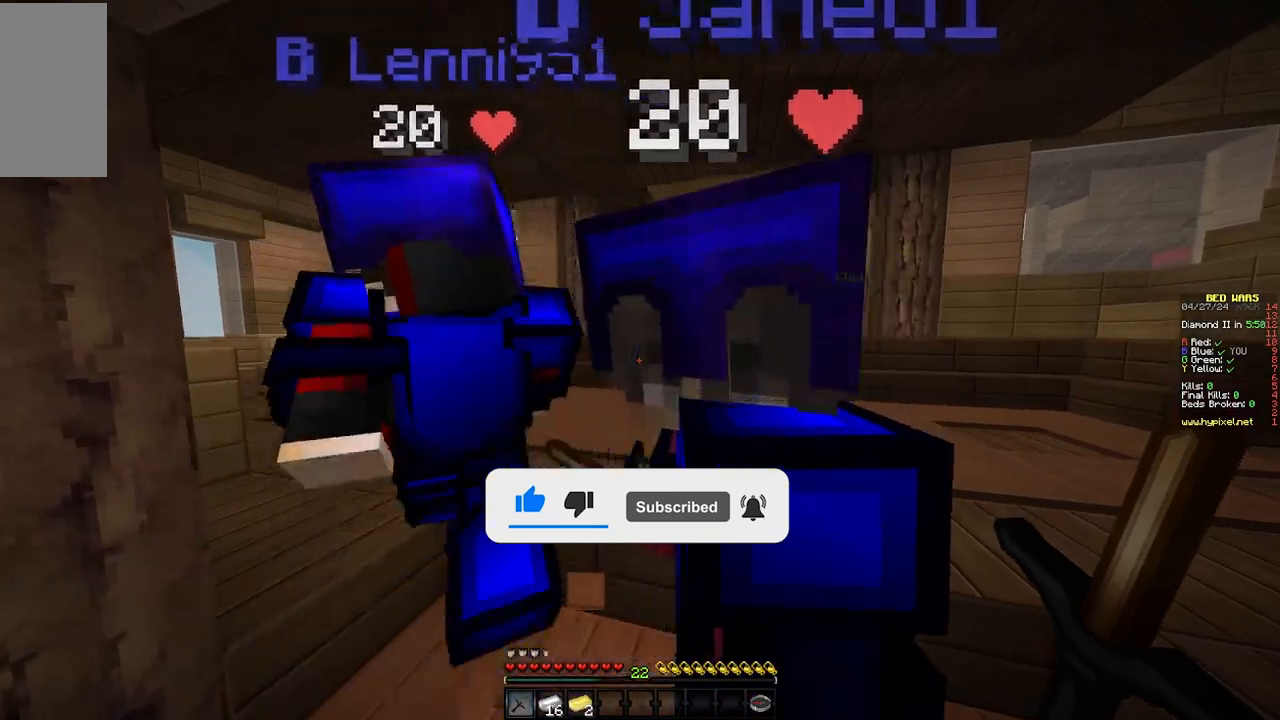
{"keys": [], "mouse": [], "events": []}
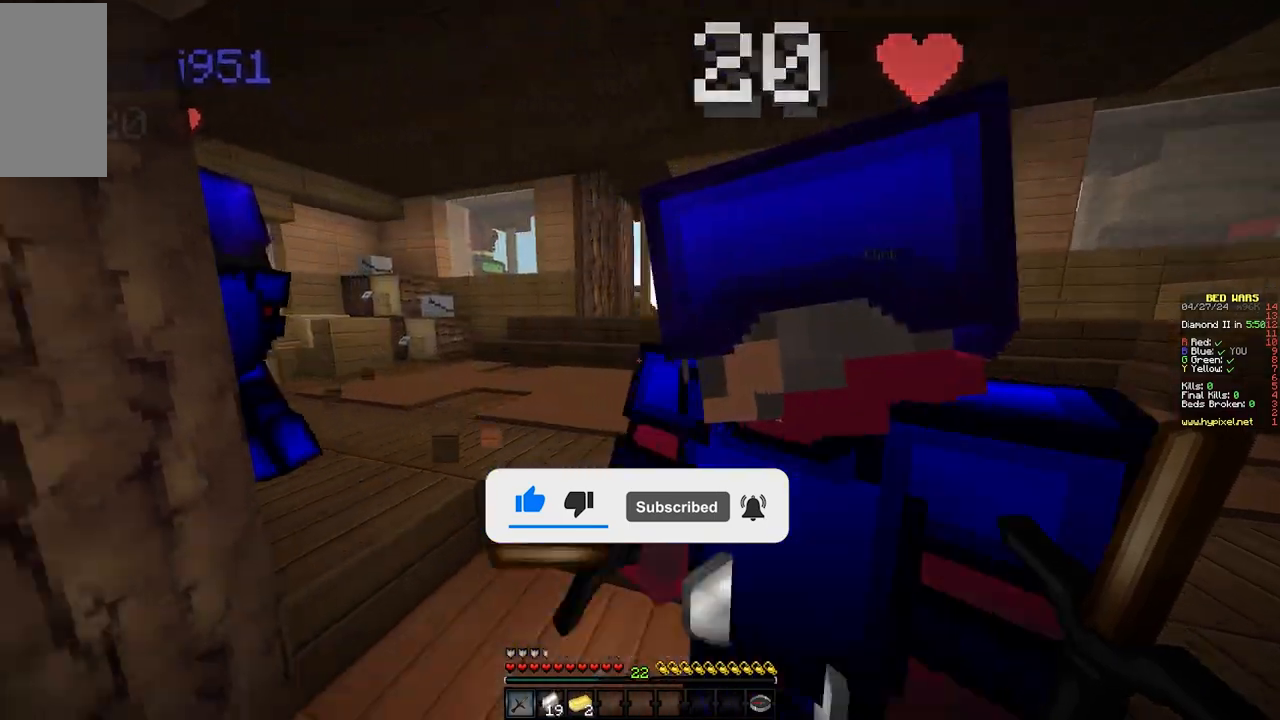
{"keys": ["w"], "mouse": [], "events": [[50, "w", "down"]]}
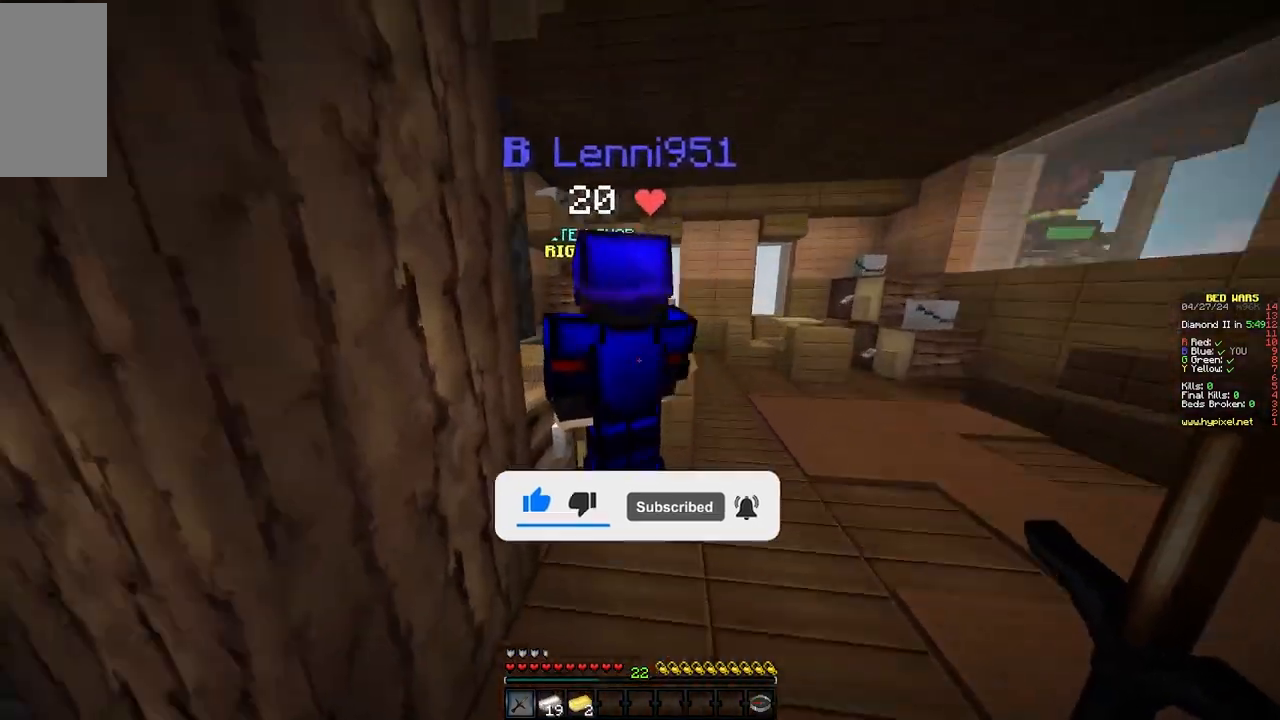
{"keys": ["a"], "mouse": [], "events": [[83, "a", "down"], [117, "w", "up"], [200, "w", "down"], [417, "w", "up"]]}
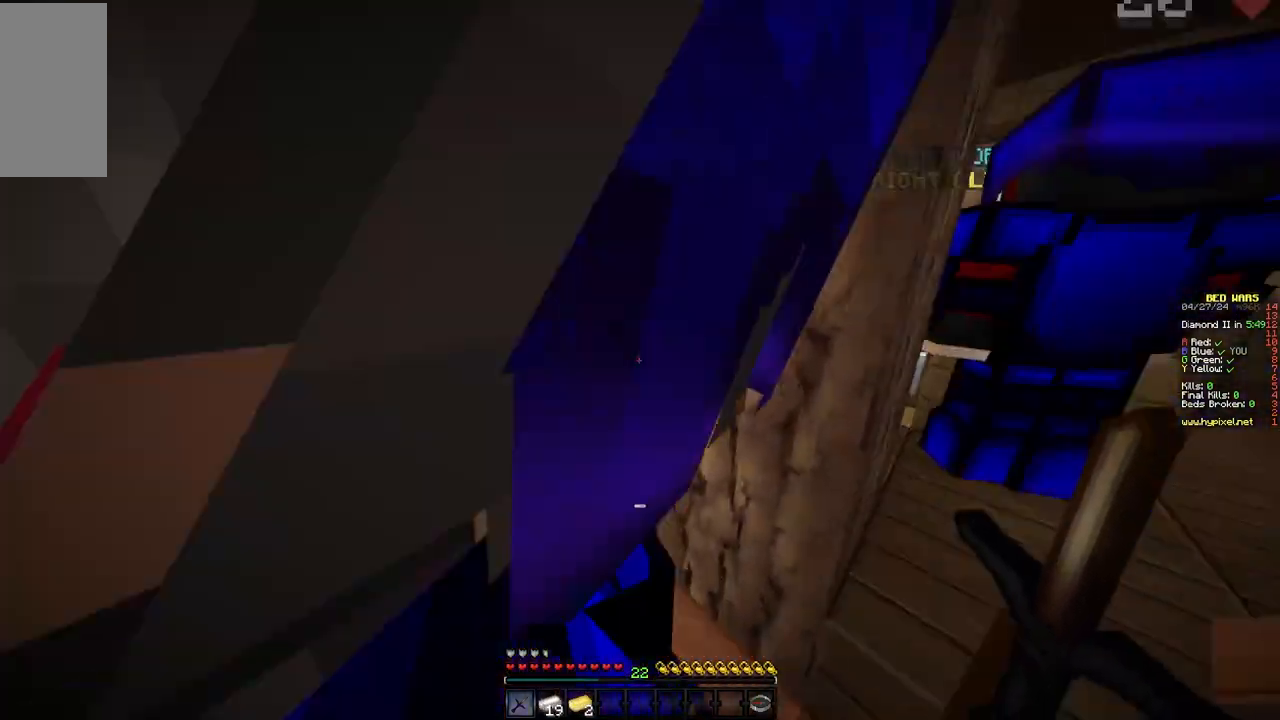
{"keys": ["a"], "mouse": [], "events": [[100, "a", "up"], [183, "d", "down"], [317, "d", "up"], [383, "a", "down"]]}
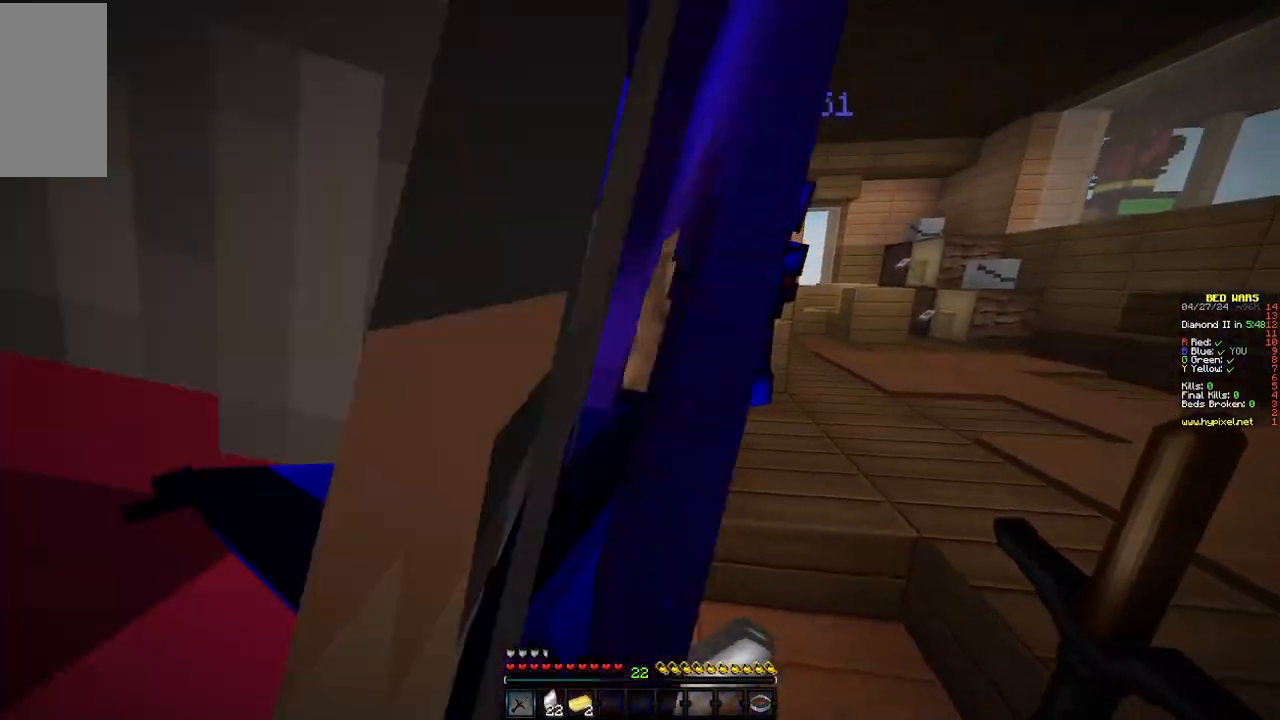
{"keys": [], "mouse": [], "events": [[17, "a", "up"], [117, "d", "down"], [250, "d", "up"]]}
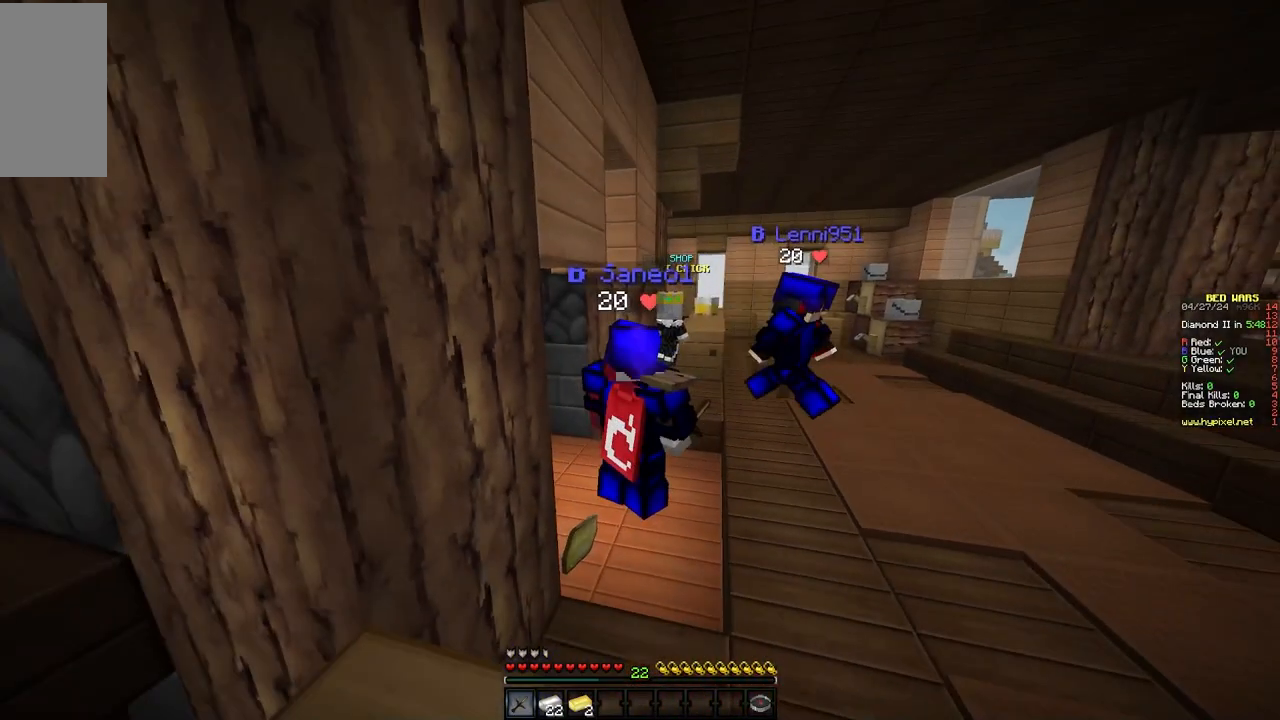
{"keys": ["d"], "mouse": [], "events": [[383, "d", "down"]]}
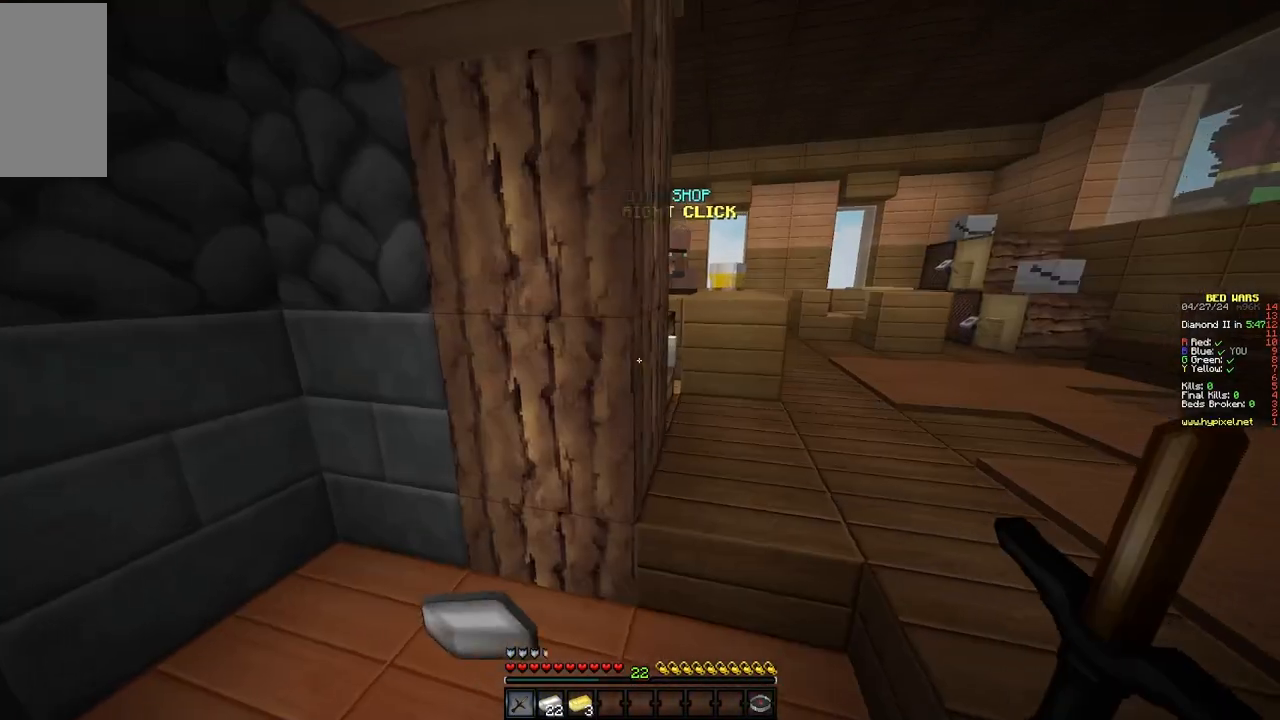
{"keys": [], "mouse": [], "events": [[33, "d", "up"], [183, "a", "down"], [283, "a", "up"]]}